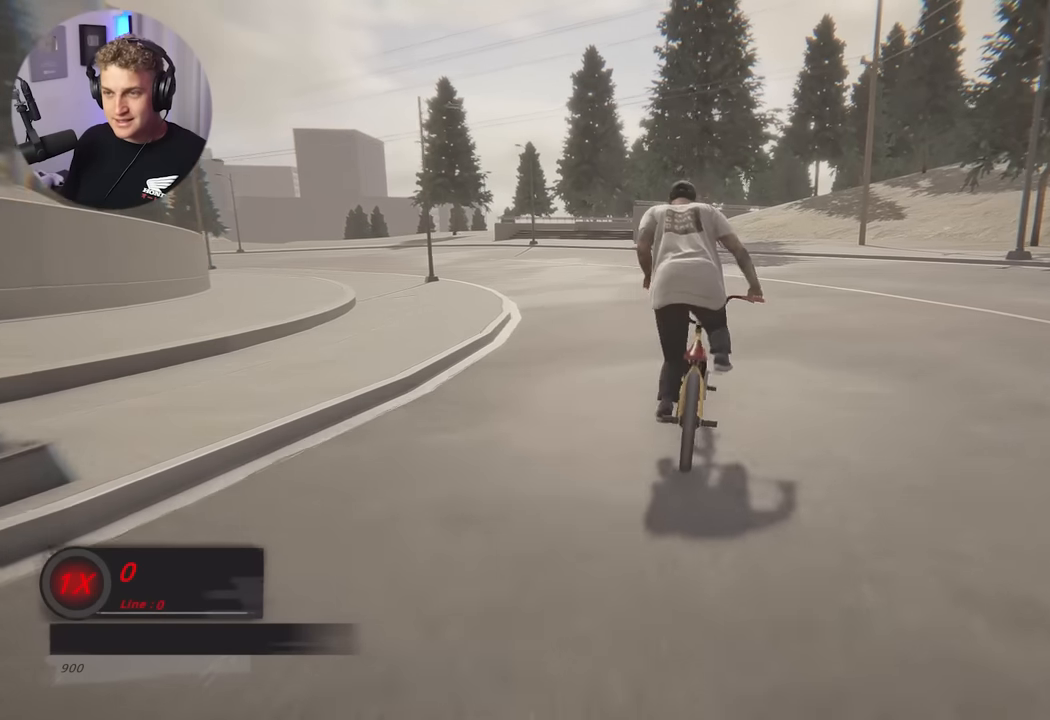
Gameplay with a controller (Xbox layout); each line is a JSON object with the inputs held at the frame after it. "events" lists button and stick changes between this image and that frame as [ms after this image, input, new state], when the widget could be followed in between.
{"buttons": [], "left_stick": "up-left", "right_stick": "center", "events": [[33, "A", "down"], [133, "A", "up"], [200, "A", "down"], [200, "left_stick", "up-left"], [300, "A", "up"], [383, "A", "down"], [466, "A", "up"]]}
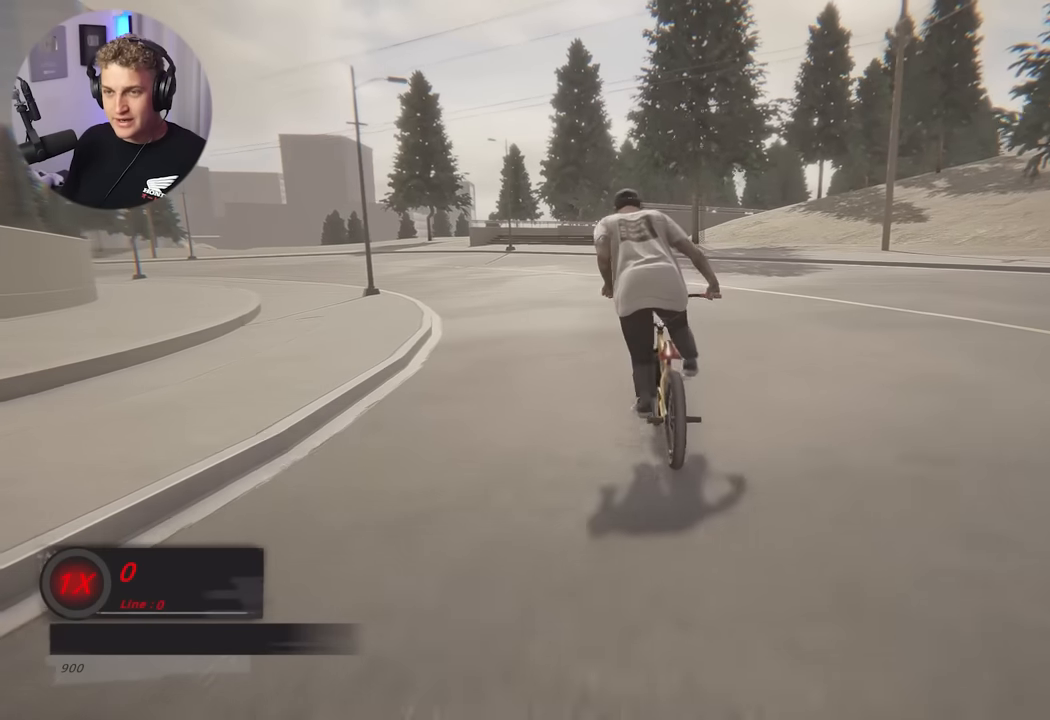
{"buttons": [], "left_stick": "up", "right_stick": "center", "events": [[33, "A", "down"], [133, "A", "up"], [216, "A", "down"], [283, "left_stick", "up"], [316, "A", "up"], [383, "A", "down"], [466, "A", "up"]]}
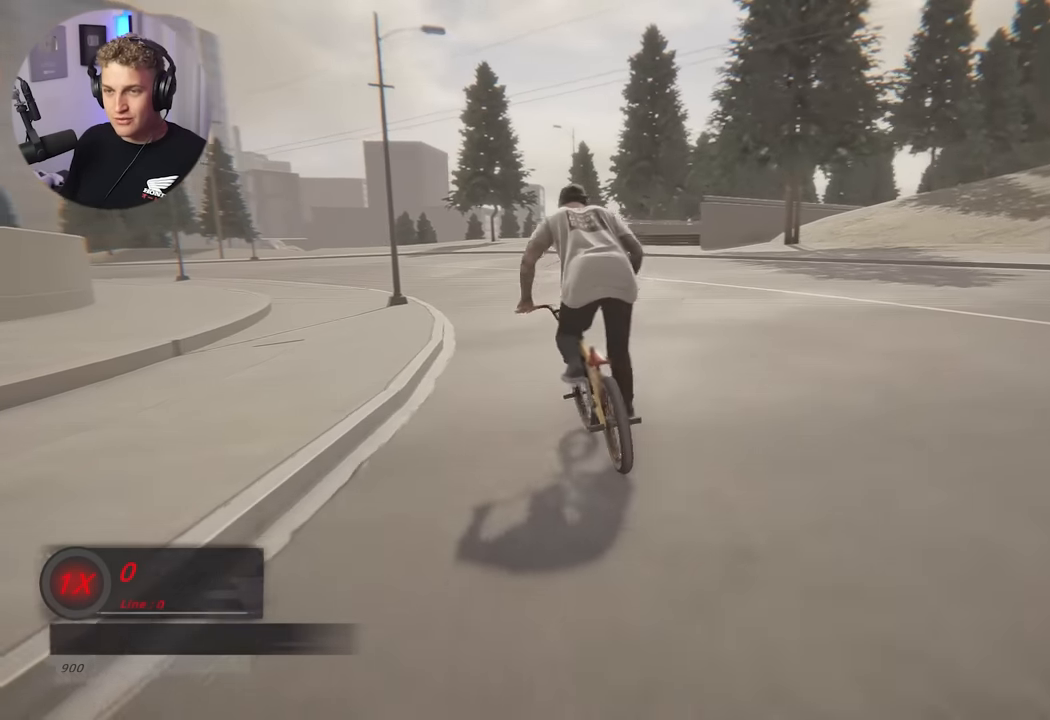
{"buttons": [], "left_stick": "up", "right_stick": "center", "events": [[50, "A", "down"], [133, "A", "up"], [216, "A", "down"], [333, "A", "up"], [366, "A", "down"], [483, "A", "up"]]}
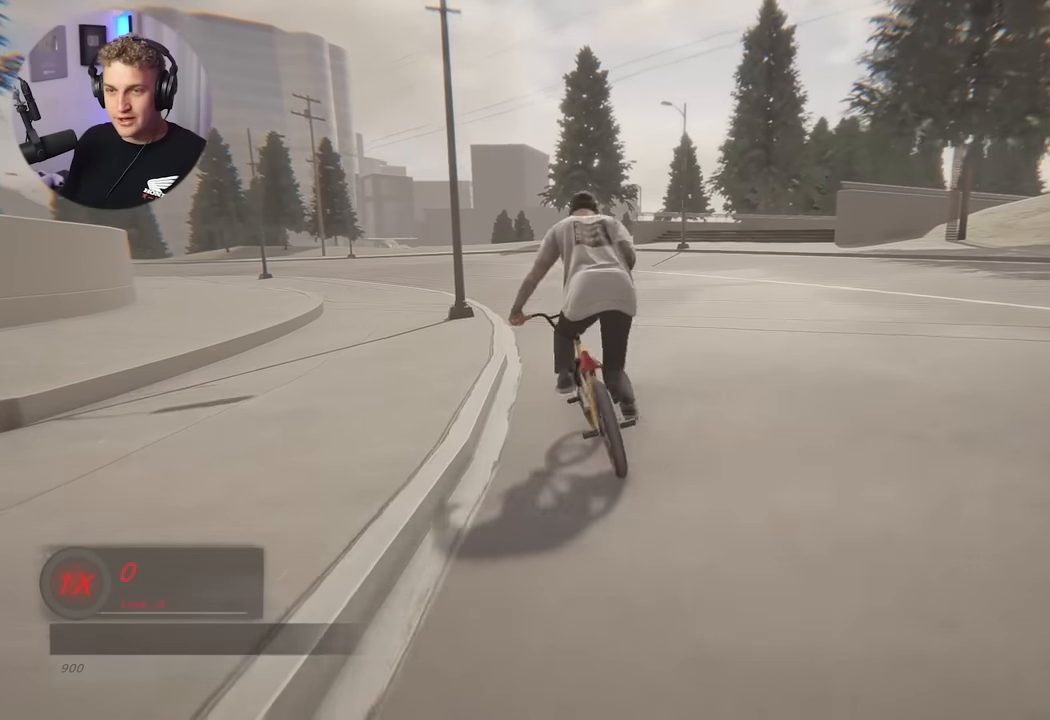
{"buttons": ["A"], "left_stick": "up", "right_stick": "center", "events": [[50, "A", "down"], [166, "A", "up"], [250, "A", "down"], [350, "A", "up"], [433, "A", "down"]]}
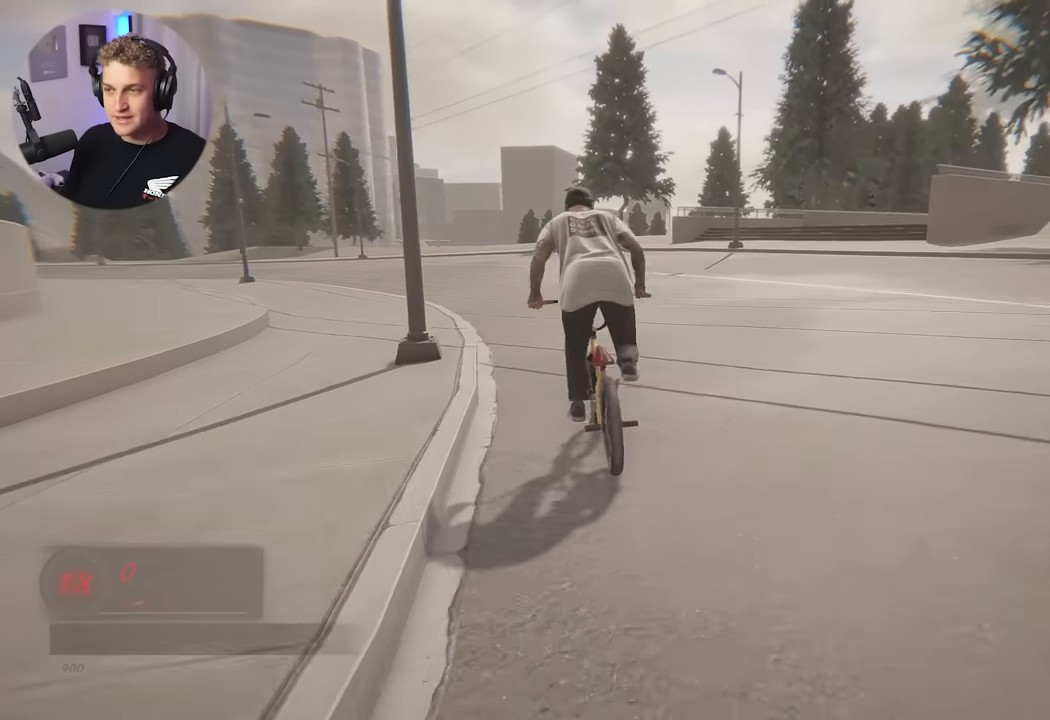
{"buttons": ["A"], "left_stick": "up", "right_stick": "center", "events": [[33, "A", "up"], [116, "A", "down"], [200, "A", "up"], [283, "A", "down"], [383, "A", "up"], [466, "A", "down"]]}
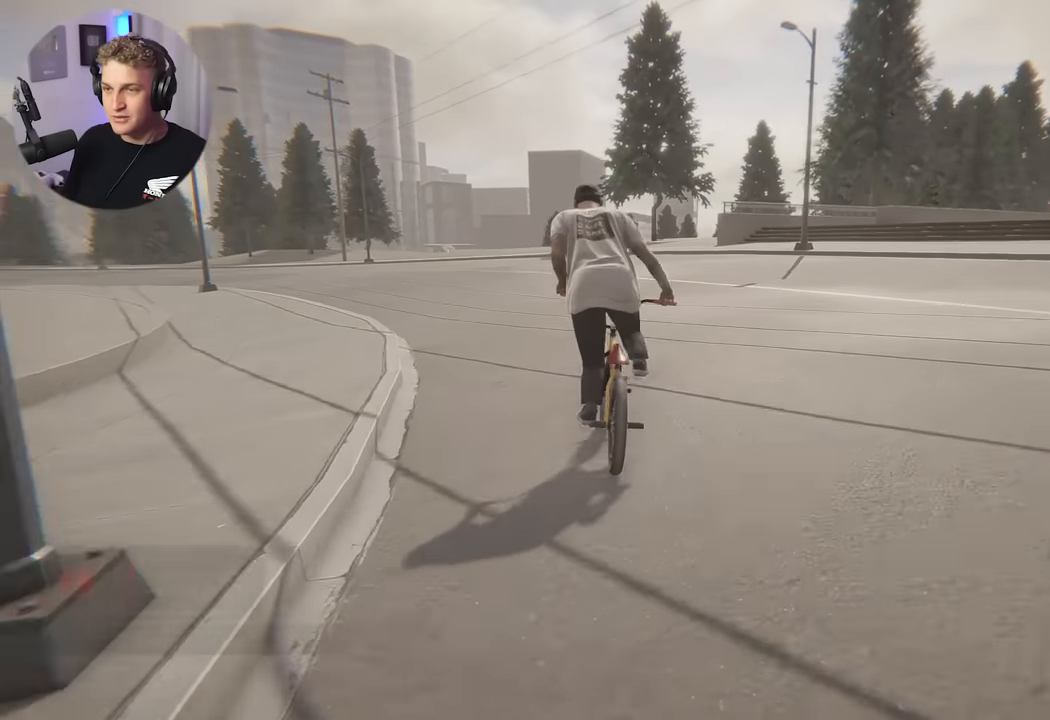
{"buttons": ["A"], "left_stick": "up-left", "right_stick": "center", "events": [[50, "A", "up"], [133, "A", "down"], [233, "A", "up"], [300, "A", "down"], [316, "left_stick", "up-left"], [400, "A", "up"], [483, "A", "down"]]}
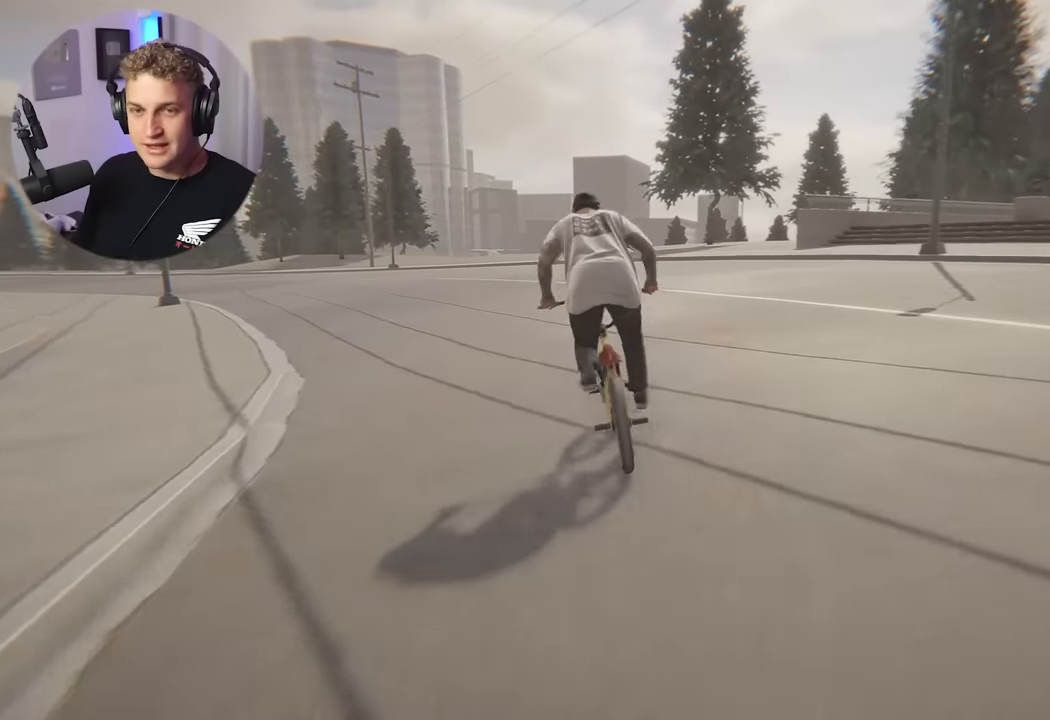
{"buttons": ["A"], "left_stick": "up-right", "right_stick": "center", "events": [[50, "A", "up"], [150, "A", "down"], [250, "A", "up"], [300, "left_stick", "up"], [316, "A", "down"], [416, "A", "up"], [416, "left_stick", "up-right"], [466, "A", "down"]]}
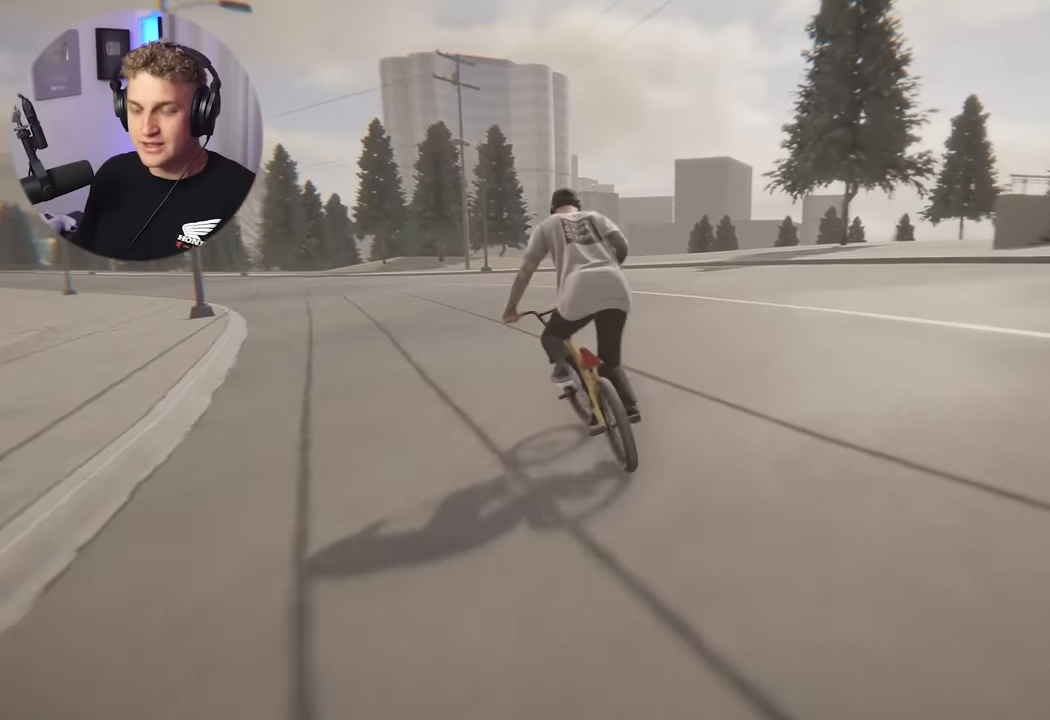
{"buttons": [], "left_stick": "up-right", "right_stick": "center", "events": [[66, "A", "up"], [150, "A", "down"], [183, "left_stick", "up"], [216, "A", "up"], [300, "A", "down"], [383, "A", "up"], [450, "A", "down"], [450, "left_stick", "up-right"], [467, "A", "up"]]}
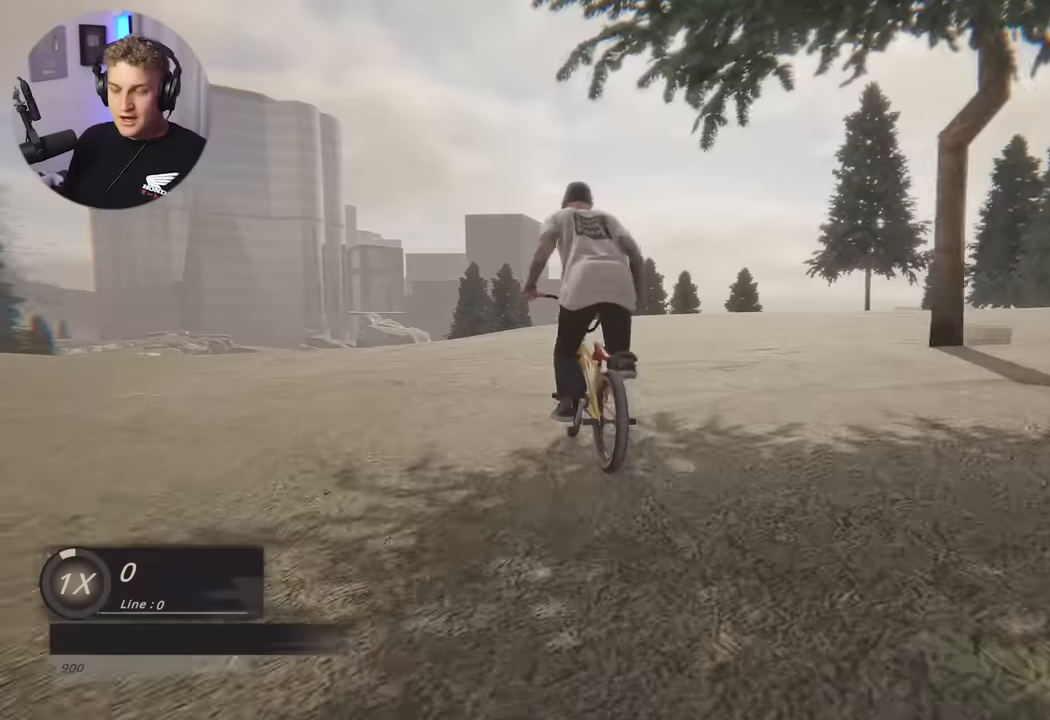
{"buttons": [], "left_stick": "up", "right_stick": "center", "events": [[34, "A", "down"], [134, "A", "up"], [184, "A", "down"], [284, "left_stick", "up"], [300, "A", "up"], [400, "A", "down"], [467, "A", "up"]]}
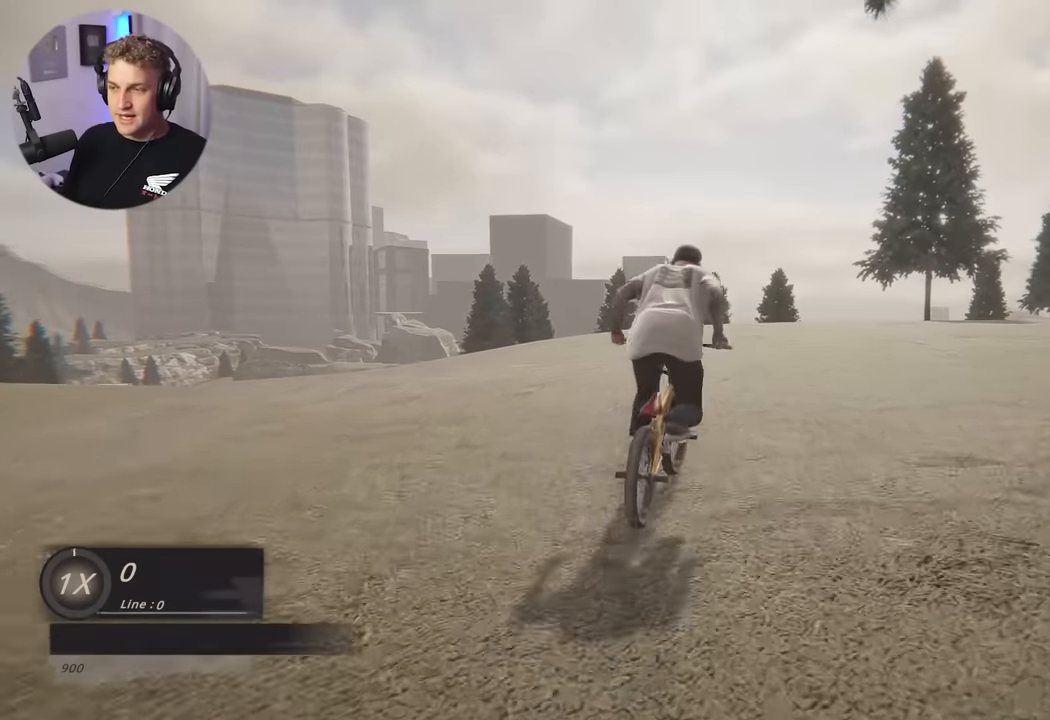
{"buttons": [], "left_stick": "up", "right_stick": "center", "events": [[34, "A", "down"], [150, "A", "up"], [200, "A", "down"], [300, "A", "up"], [384, "A", "down"], [450, "A", "up"]]}
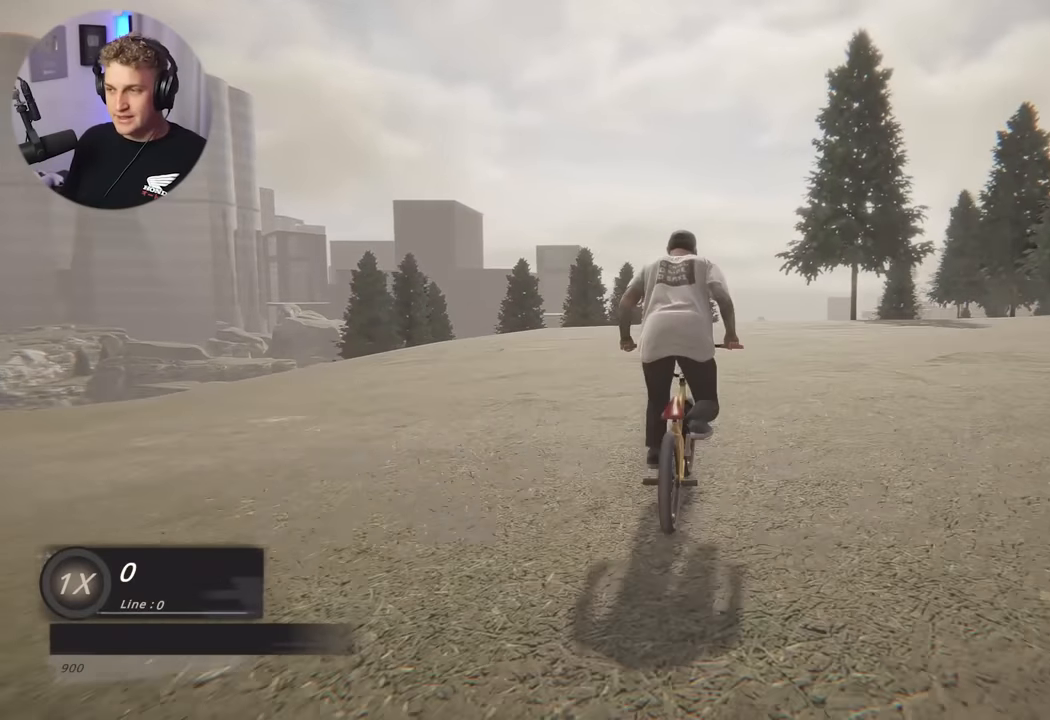
{"buttons": [], "left_stick": "up", "right_stick": "center", "events": [[34, "A", "down"], [134, "A", "up"], [200, "A", "down"], [284, "A", "up"], [367, "A", "down"], [434, "A", "up"]]}
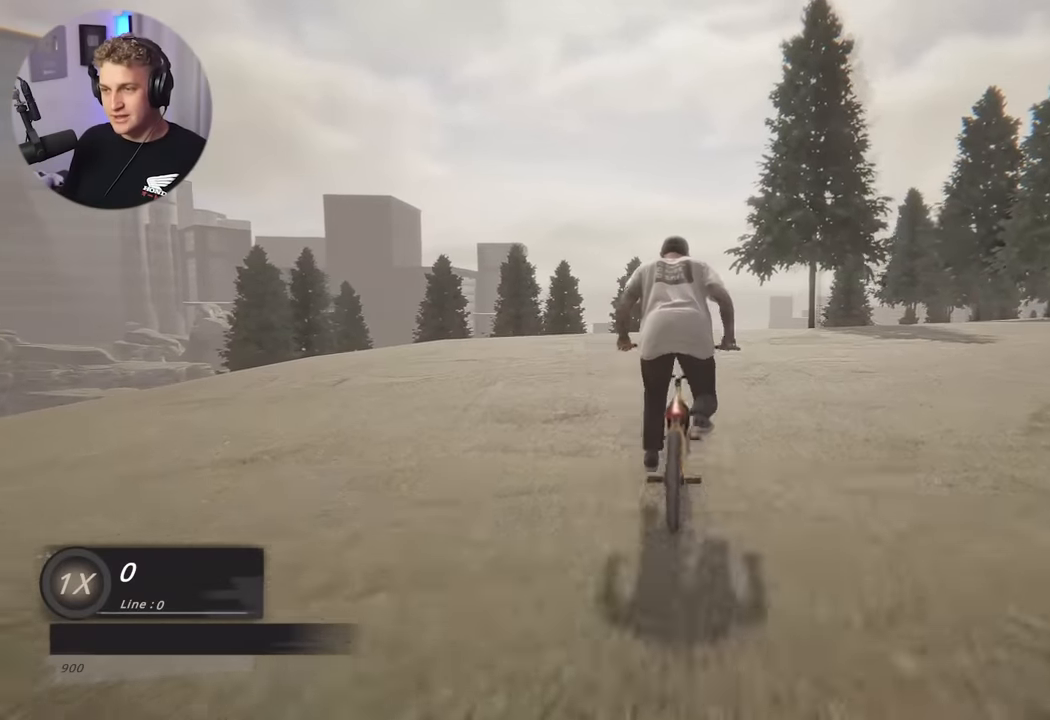
{"buttons": ["A"], "left_stick": "up", "right_stick": "center", "events": [[17, "A", "down"], [84, "A", "up"], [167, "A", "down"], [234, "A", "up"], [334, "A", "down"], [384, "A", "up"], [467, "A", "down"]]}
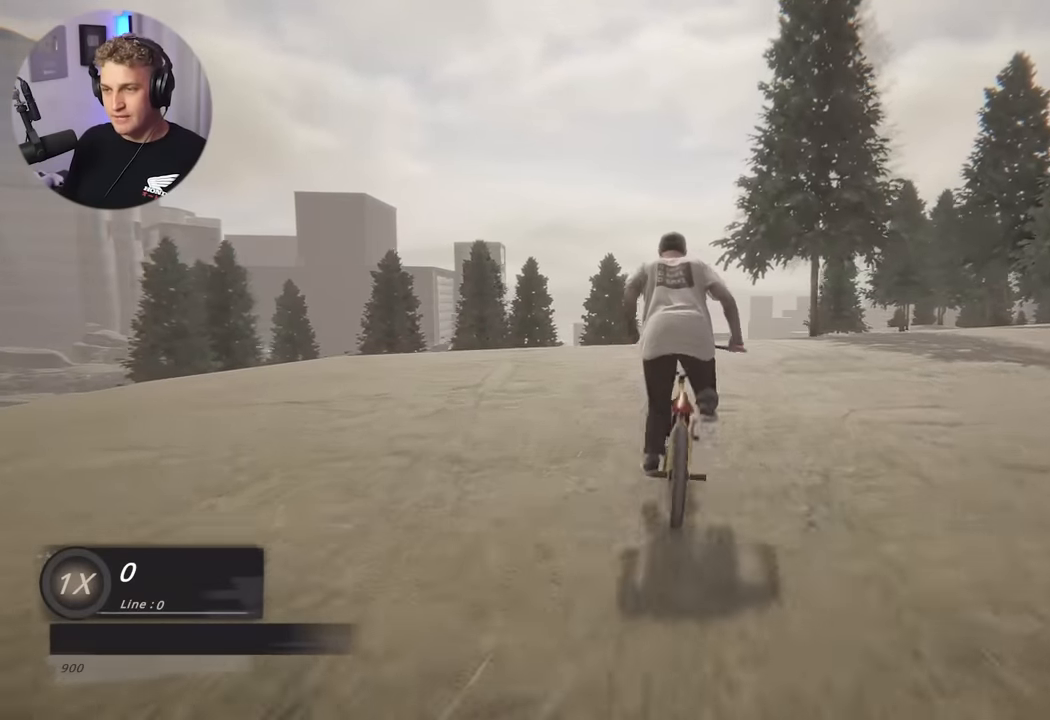
{"buttons": [], "left_stick": "center", "right_stick": "down", "events": [[50, "A", "up"], [150, "left_stick", "center"], [334, "right_stick", "down"]]}
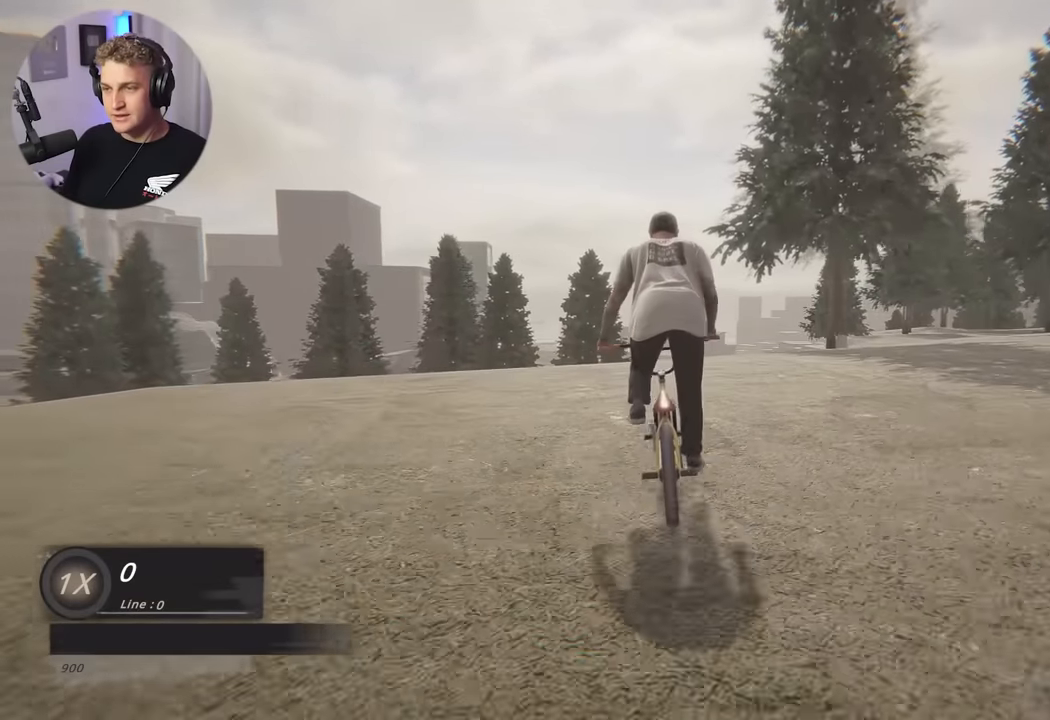
{"buttons": [], "left_stick": "center", "right_stick": "down", "events": [[200, "left_stick", "right"], [317, "left_stick", "center"]]}
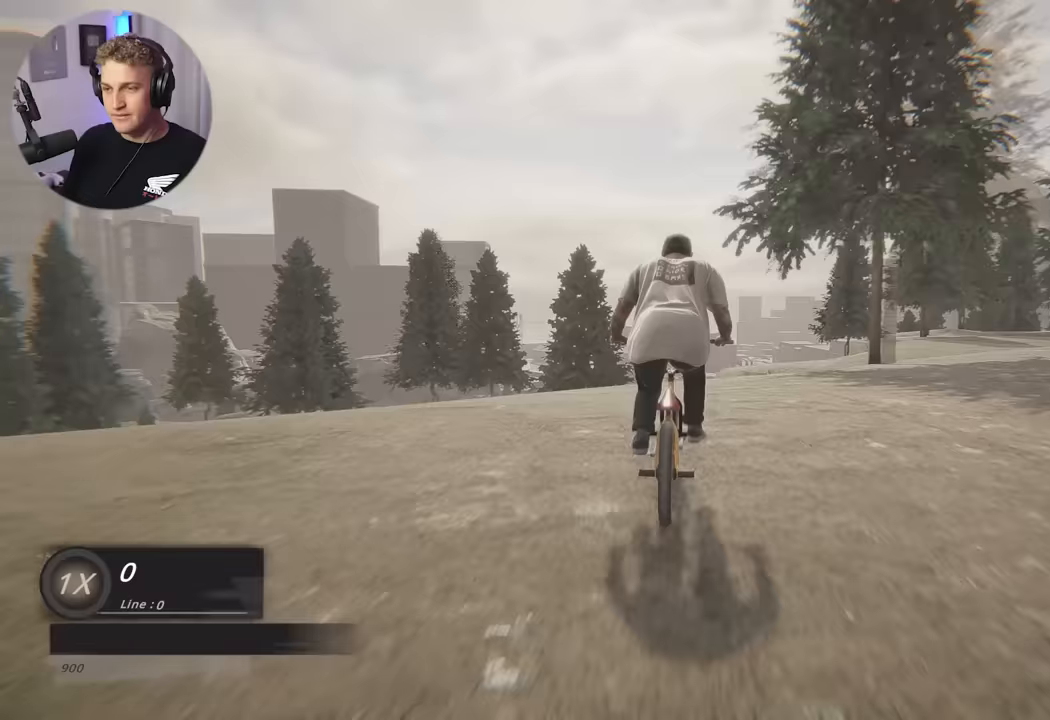
{"buttons": ["L2", "R2"], "left_stick": "center", "right_stick": "left", "events": [[167, "right_stick", "up"], [250, "right_stick", "center"], [317, "L2", "down"], [333, "R2", "down"], [333, "right_stick", "left"]]}
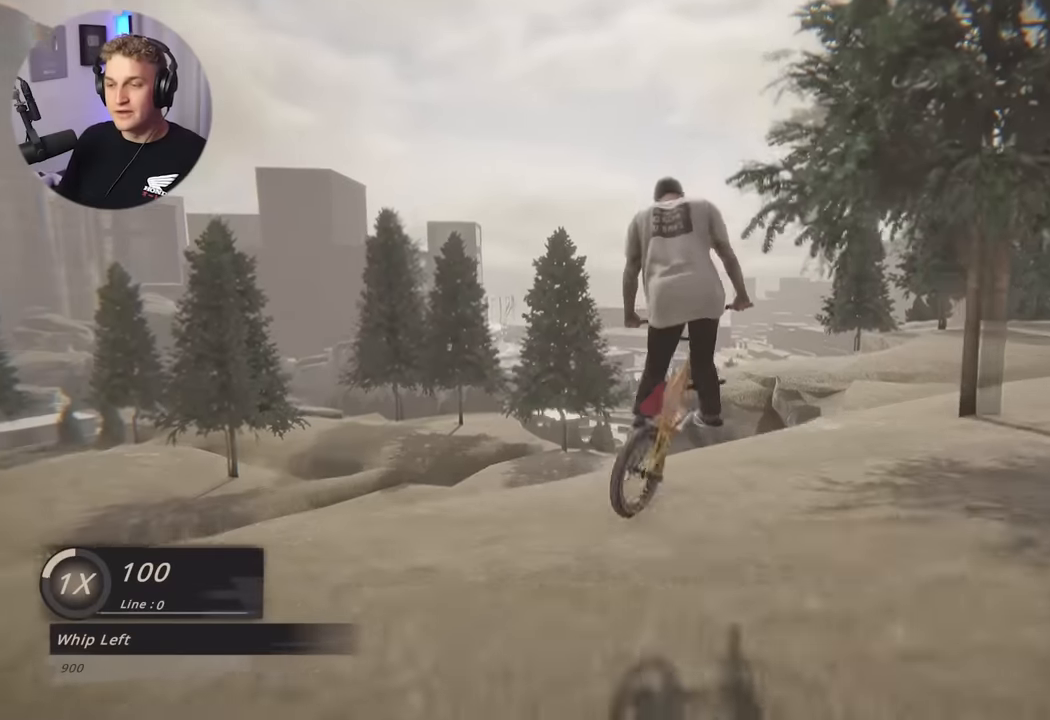
{"buttons": [], "left_stick": "center", "right_stick": "center", "events": [[17, "right_stick", "center"], [50, "L2", "up"], [50, "R2", "up"]]}
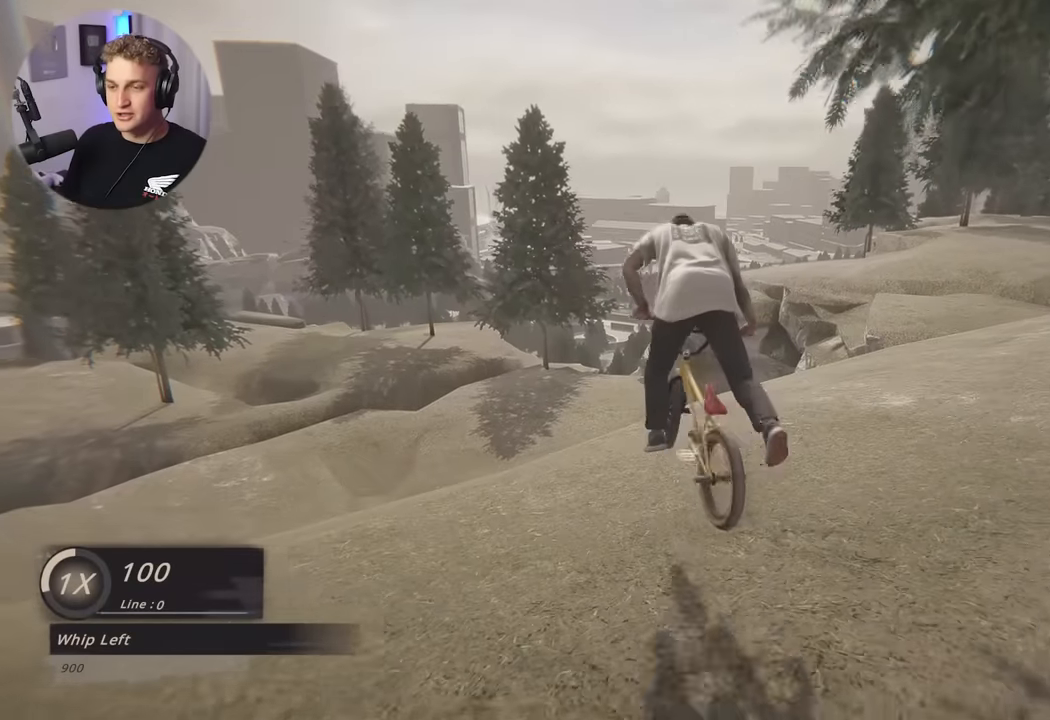
{"buttons": [], "left_stick": "center", "right_stick": "down", "events": [[100, "left_stick", "left"], [250, "right_stick", "down"], [317, "left_stick", "center"]]}
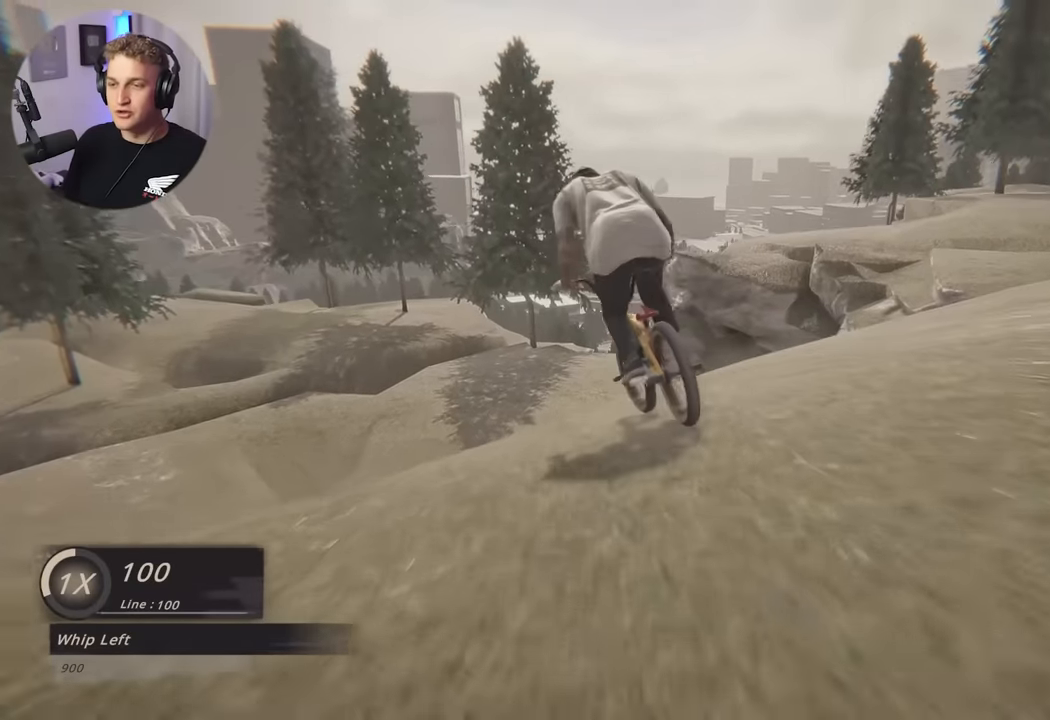
{"buttons": [], "left_stick": "center", "right_stick": "center", "events": [[117, "right_stick", "center"]]}
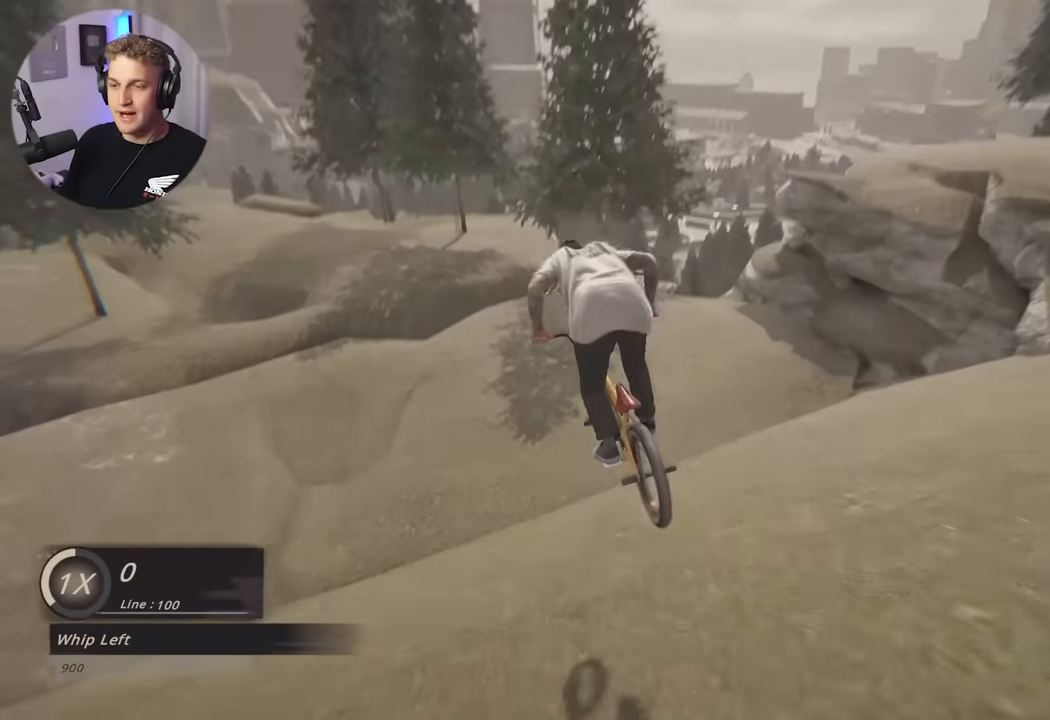
{"buttons": [], "left_stick": "right", "right_stick": "center", "events": [[433, "left_stick", "right"]]}
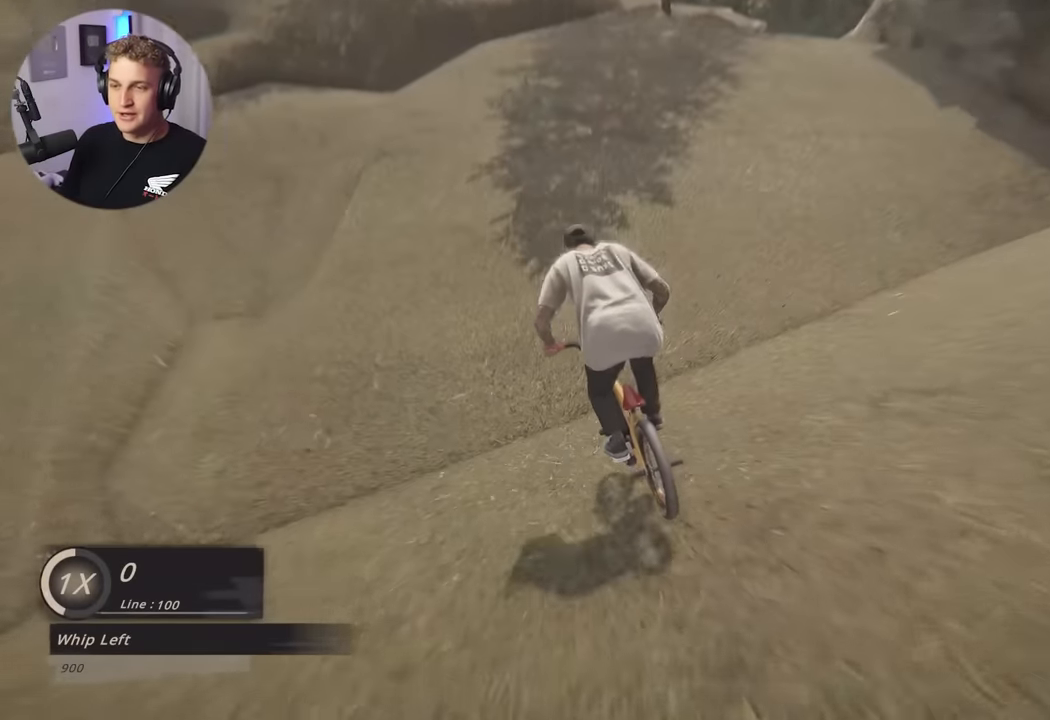
{"buttons": [], "left_stick": "right", "right_stick": "center", "events": [[67, "left_stick", "center"], [333, "left_stick", "right"]]}
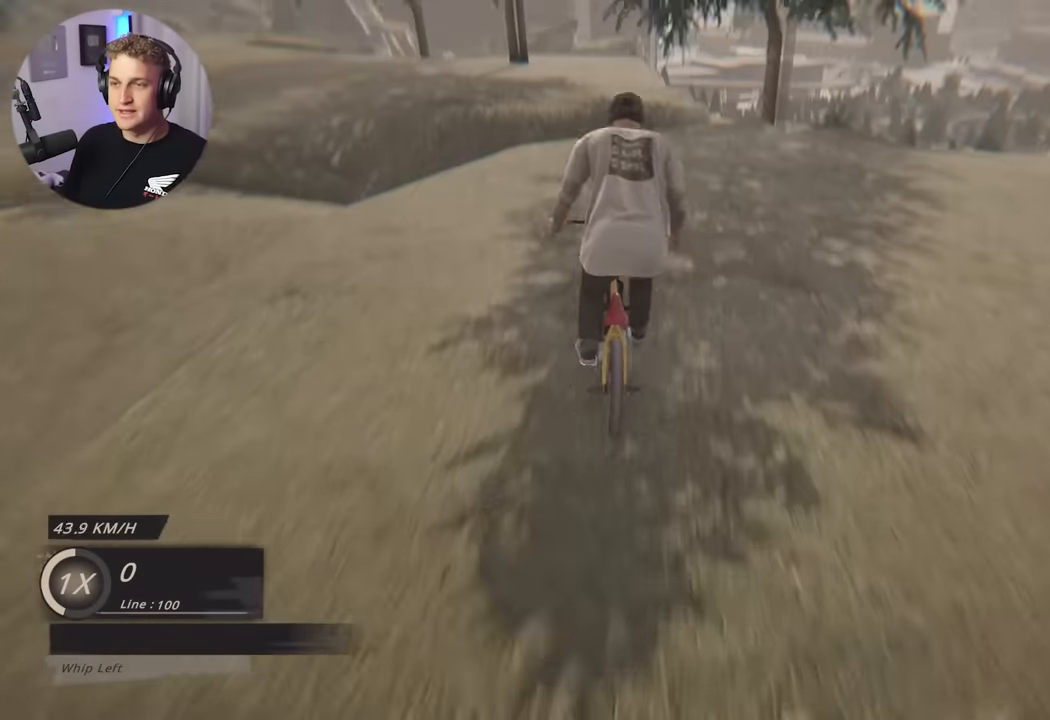
{"buttons": [], "left_stick": "center", "right_stick": "center", "events": [[33, "left_stick", "center"], [167, "left_stick", "left"], [217, "right_stick", "down"], [417, "left_stick", "center"], [467, "right_stick", "center"]]}
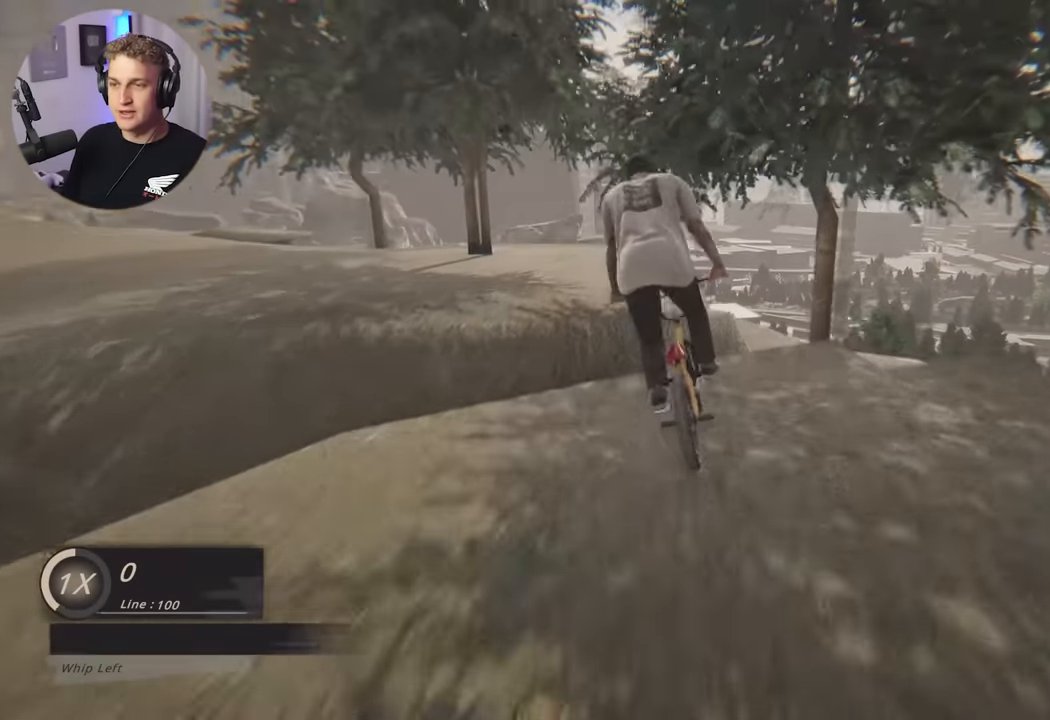
{"buttons": [], "left_stick": "center", "right_stick": "center", "events": []}
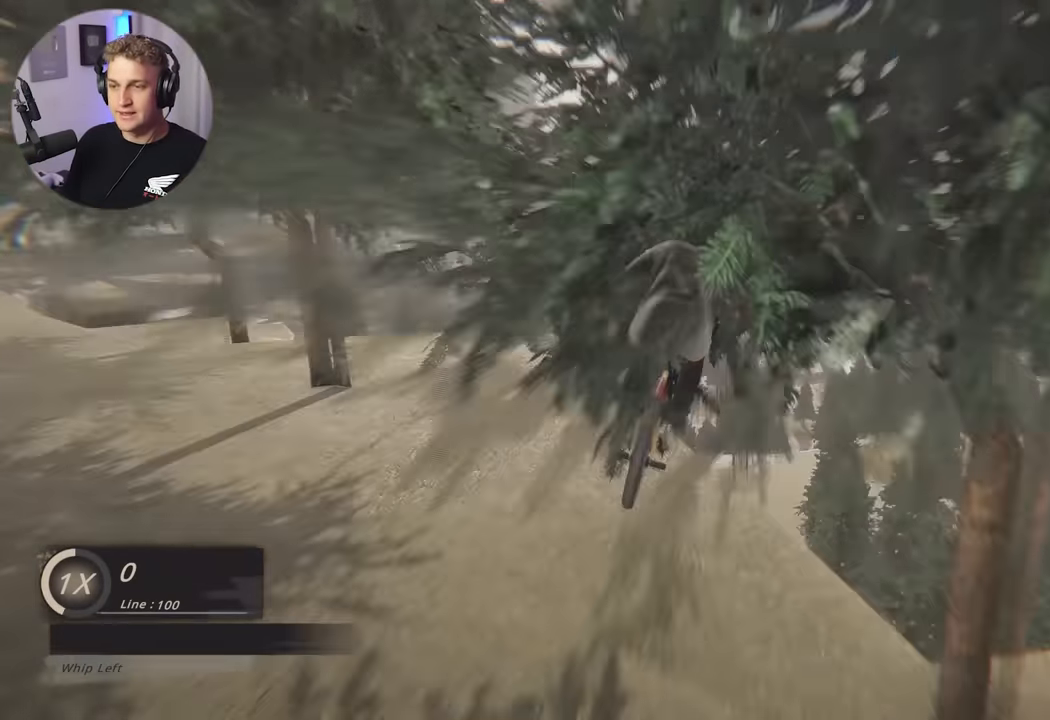
{"buttons": [], "left_stick": "center", "right_stick": "center", "events": []}
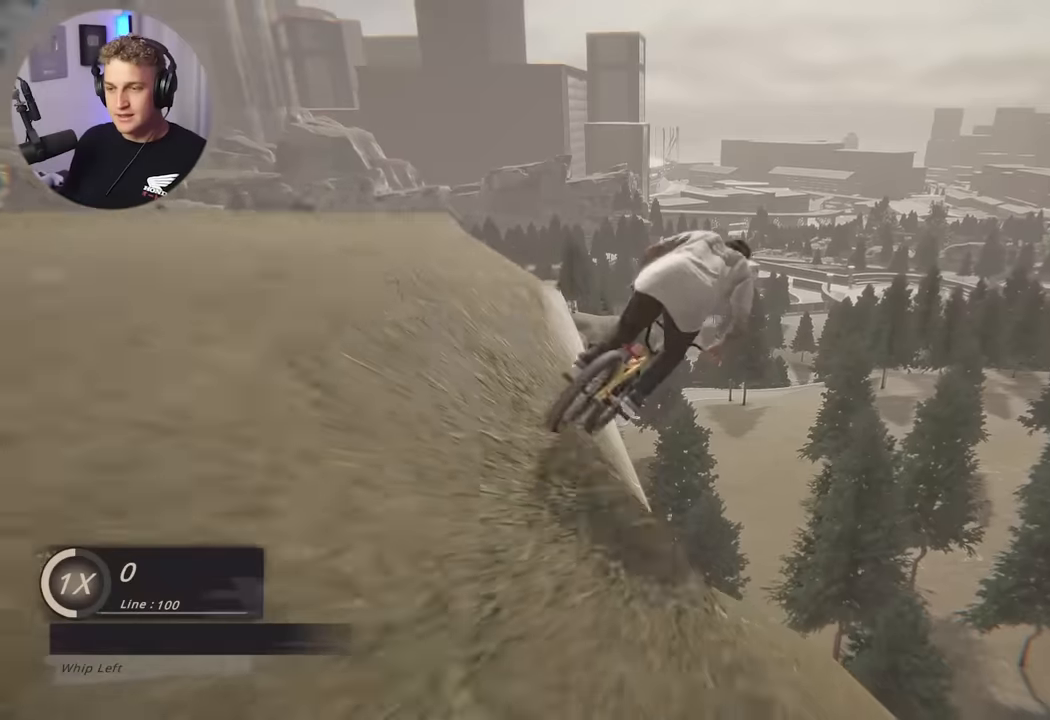
{"buttons": [], "left_stick": "center", "right_stick": "center", "events": []}
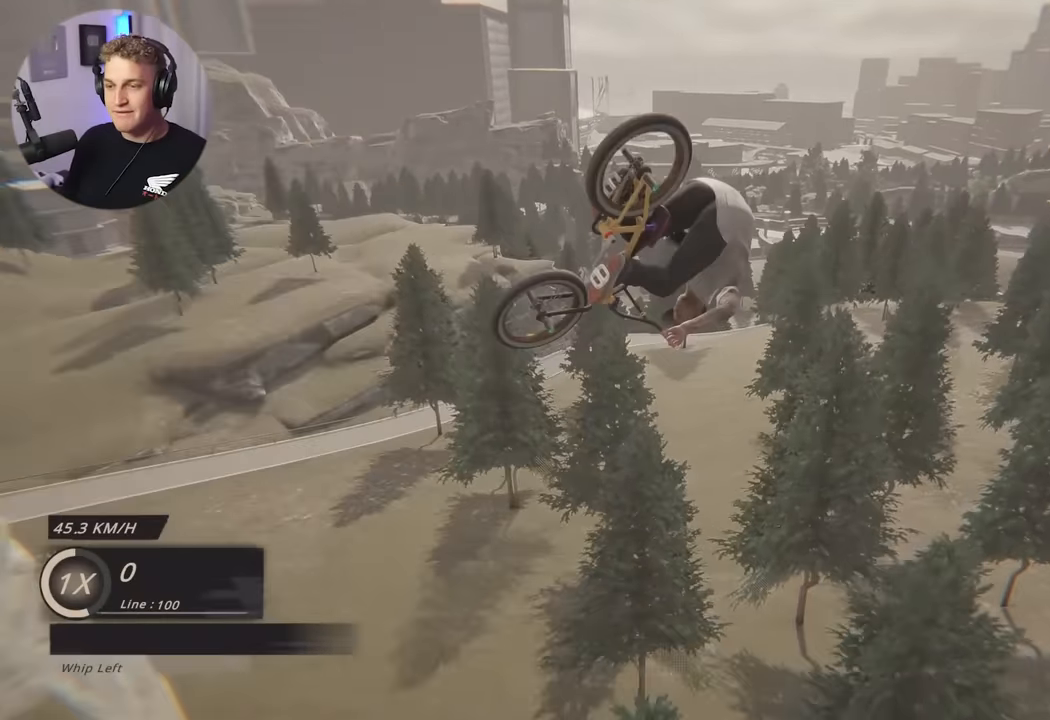
{"buttons": [], "left_stick": "center", "right_stick": "center", "events": [[50, "left_stick", "right"], [500, "left_stick", "center"]]}
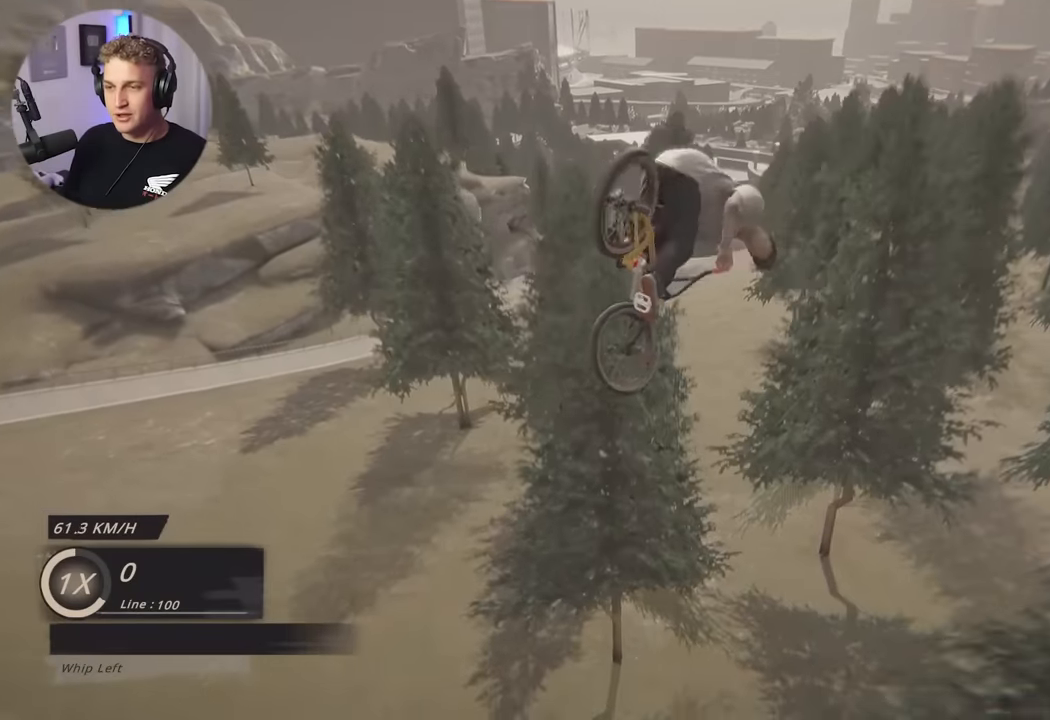
{"buttons": [], "left_stick": "right", "right_stick": "center", "events": [[250, "left_stick", "right"]]}
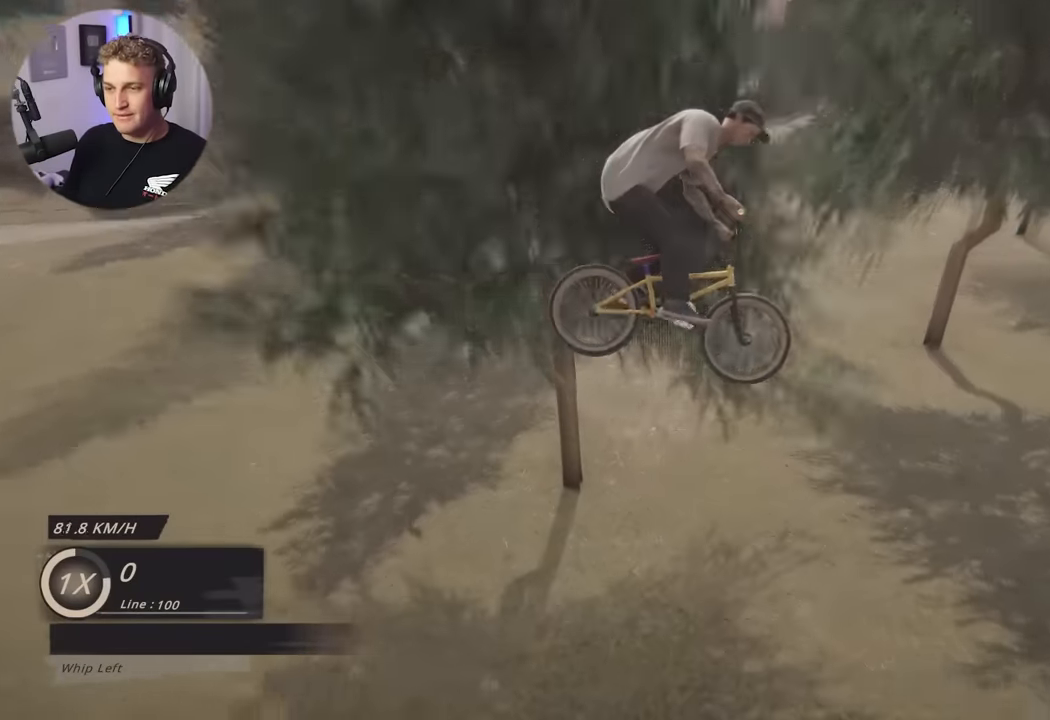
{"buttons": [], "left_stick": "center", "right_stick": "center", "events": [[350, "left_stick", "center"]]}
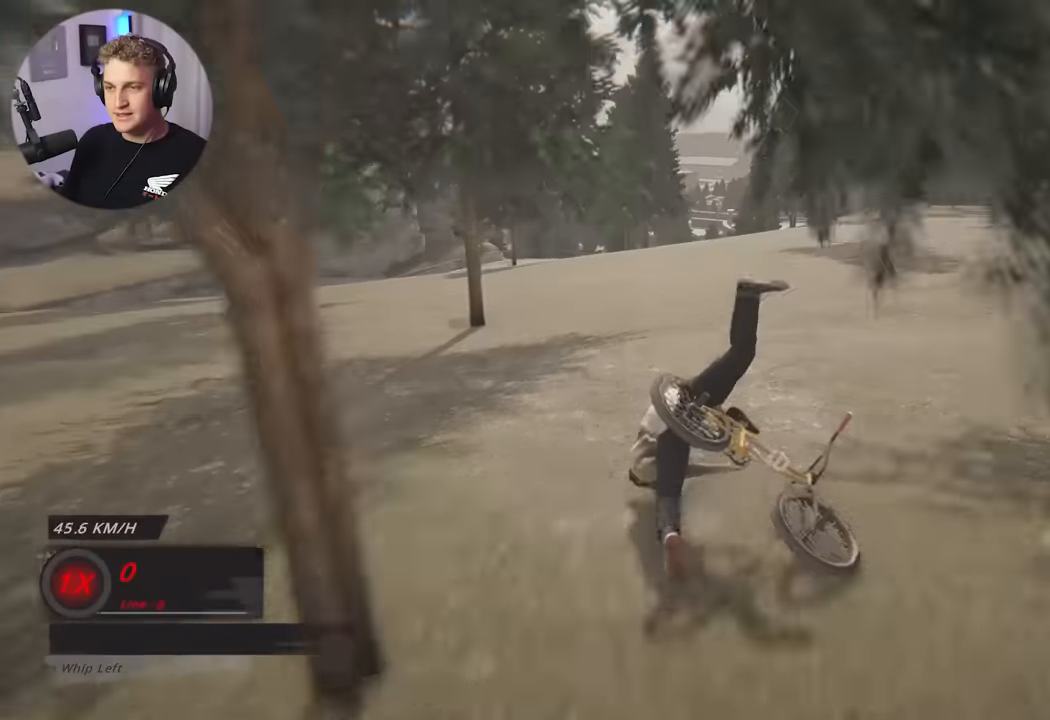
{"buttons": ["A"], "left_stick": "center", "right_stick": "center", "events": [[50, "A", "down"], [150, "A", "up"], [233, "A", "down"]]}
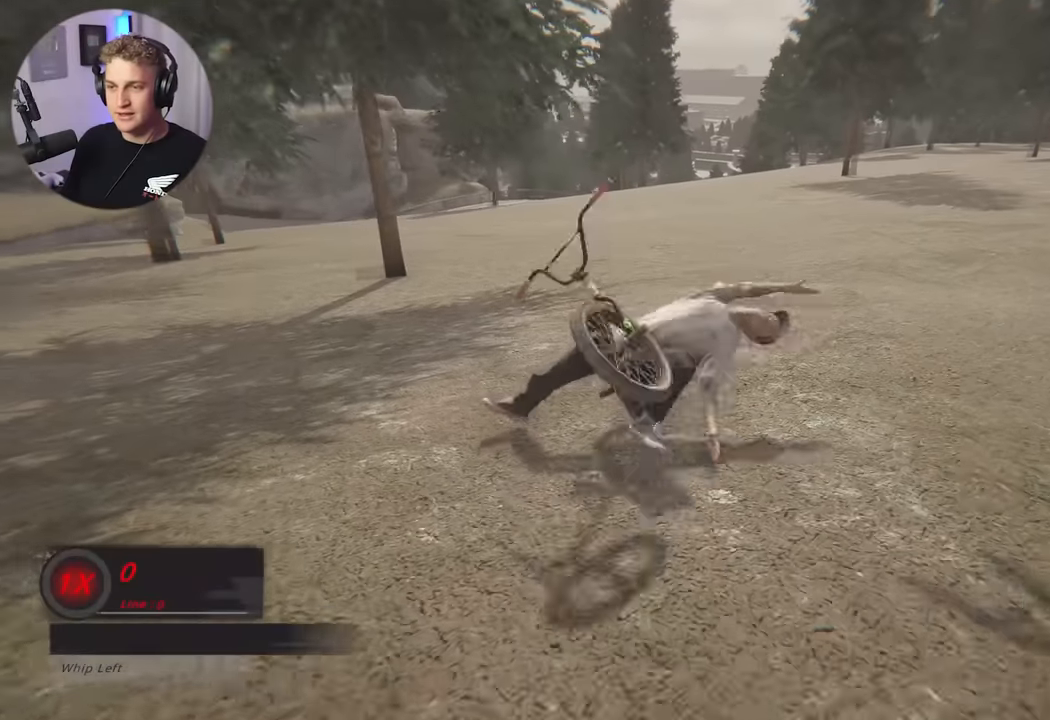
{"buttons": [], "left_stick": "center", "right_stick": "center", "events": [[66, "A", "up"], [200, "A", "down"], [350, "A", "up"]]}